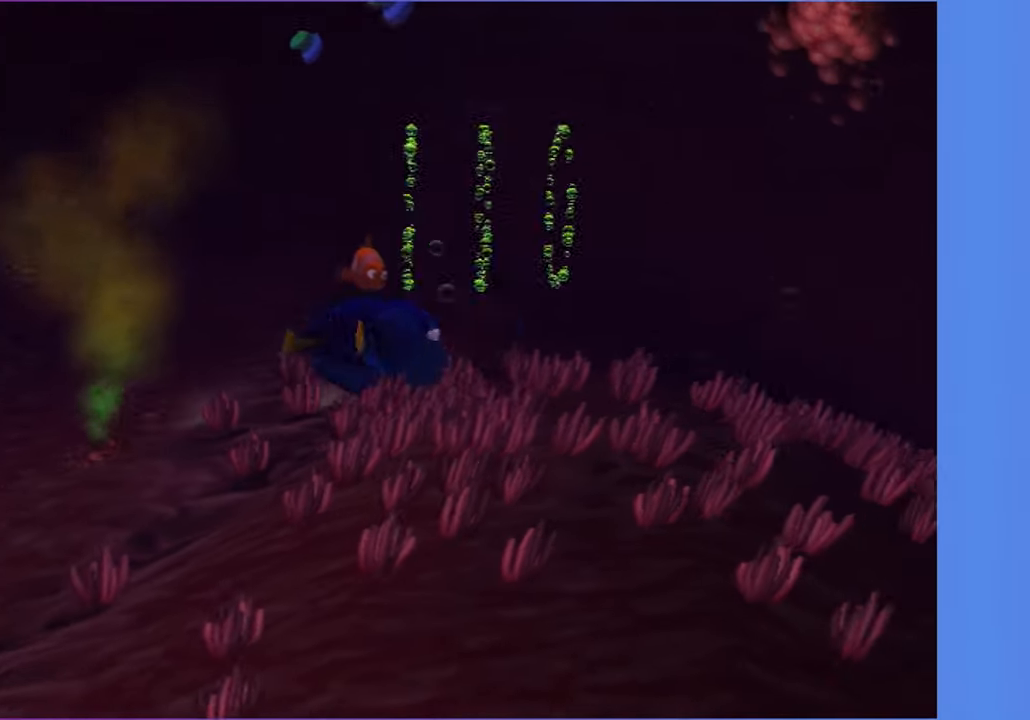
Gameplay with a controller (Xbox layout); each line is a JSON object with the inputs held at the frame after it (dt_ms = milliseconds from this image to that frame). "button_events" lists button changes between this image and that frame as [ms after this image, input, new state], when the widget could be followed in between (sticks are given only as held states). Not read: L3 R3.
{"dt_ms": 500, "buttons": [], "left_stick": "right", "right_stick": "center", "button_events": [[83, "X", "down"], [200, "X", "up"]]}
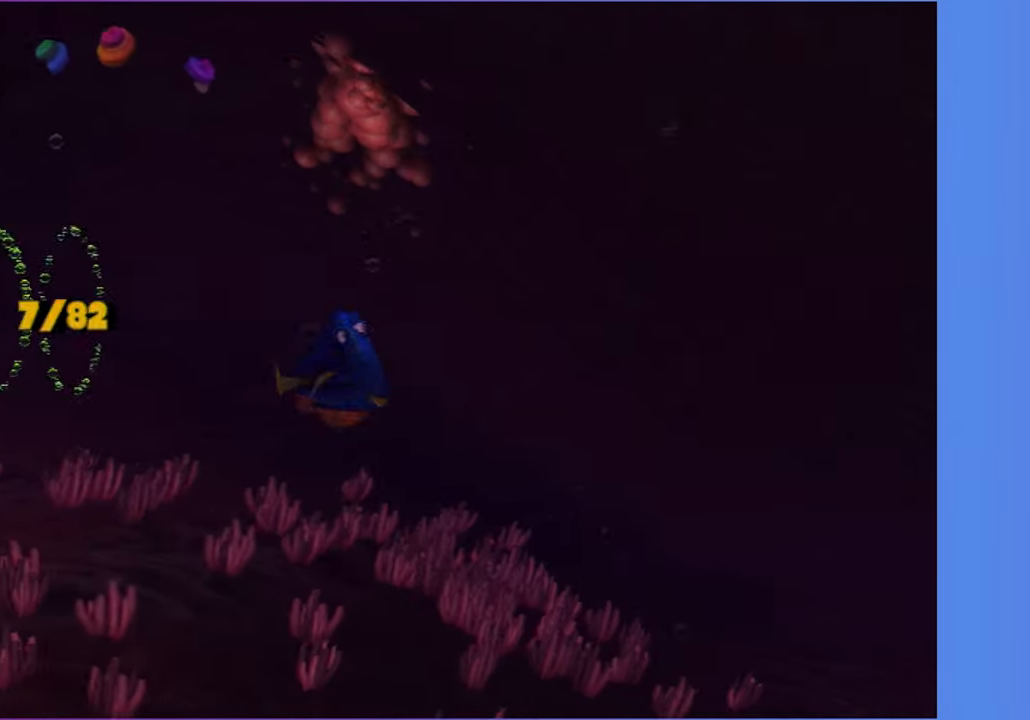
{"dt_ms": 500, "buttons": [], "left_stick": "right", "right_stick": "center", "button_events": []}
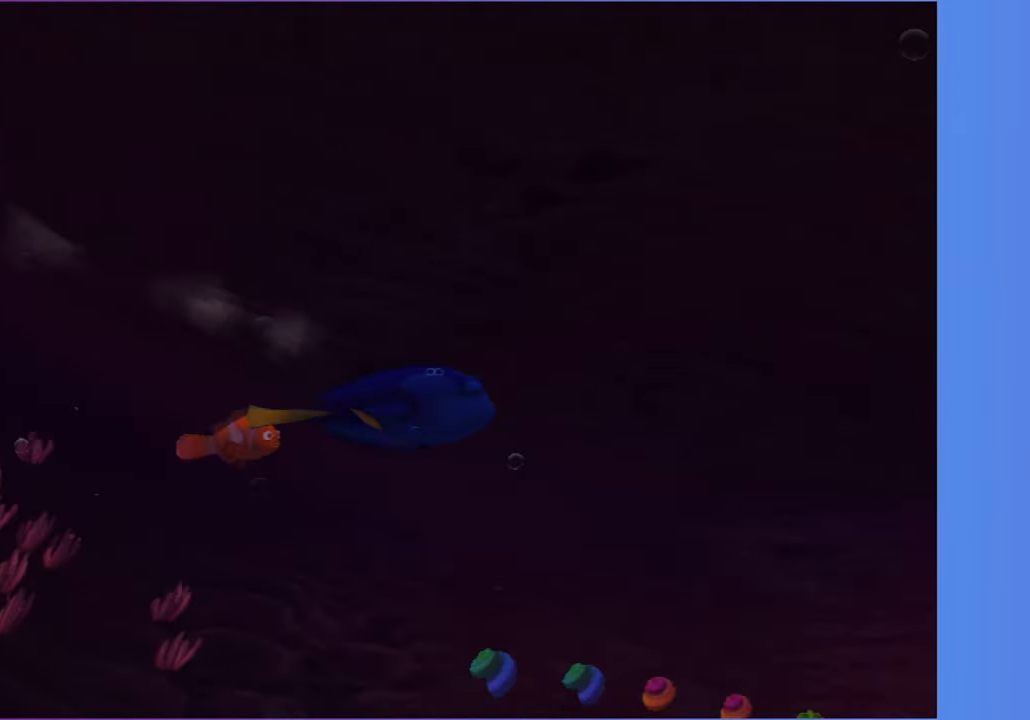
{"dt_ms": 1000, "buttons": [], "left_stick": "up-right", "right_stick": "center", "button_events": [[167, "X", "down"], [283, "X", "up"]]}
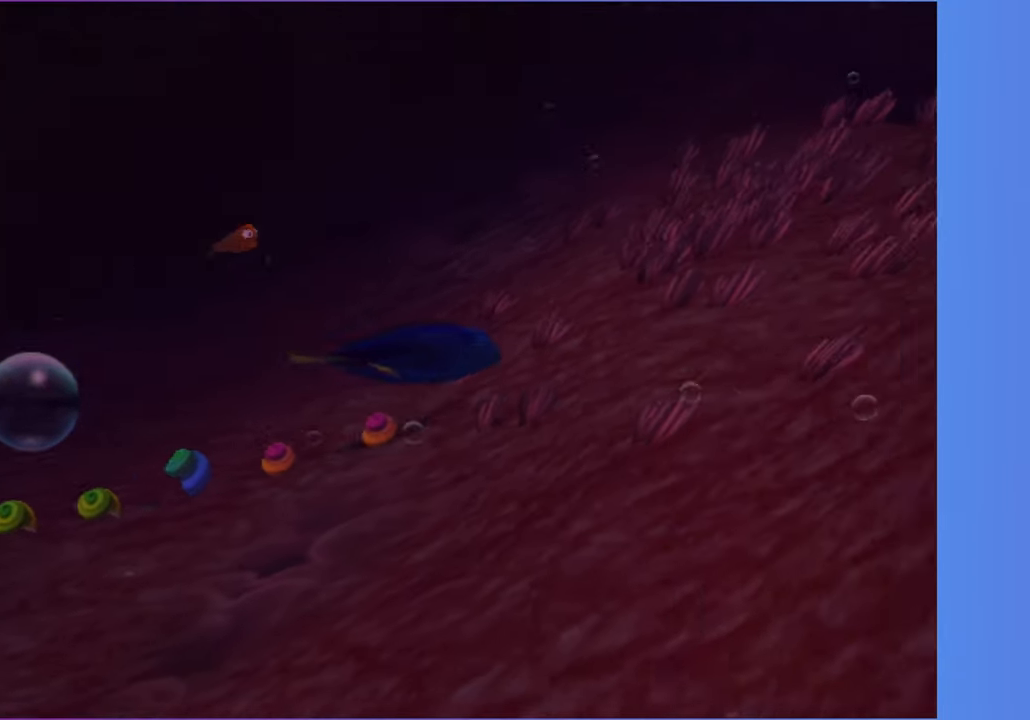
{"dt_ms": 500, "buttons": ["X"], "left_stick": "right", "right_stick": "center", "button_events": [[400, "X", "down"]]}
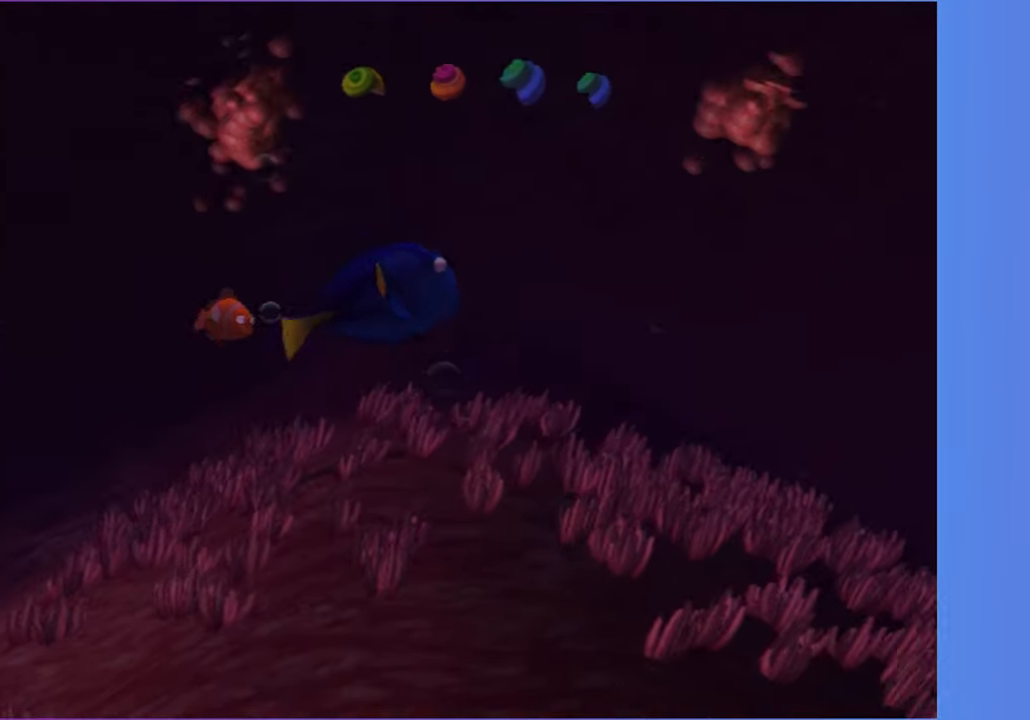
{"dt_ms": 1000, "buttons": ["X"], "left_stick": "right", "right_stick": "center", "button_events": [[17, "X", "up"], [933, "X", "down"]]}
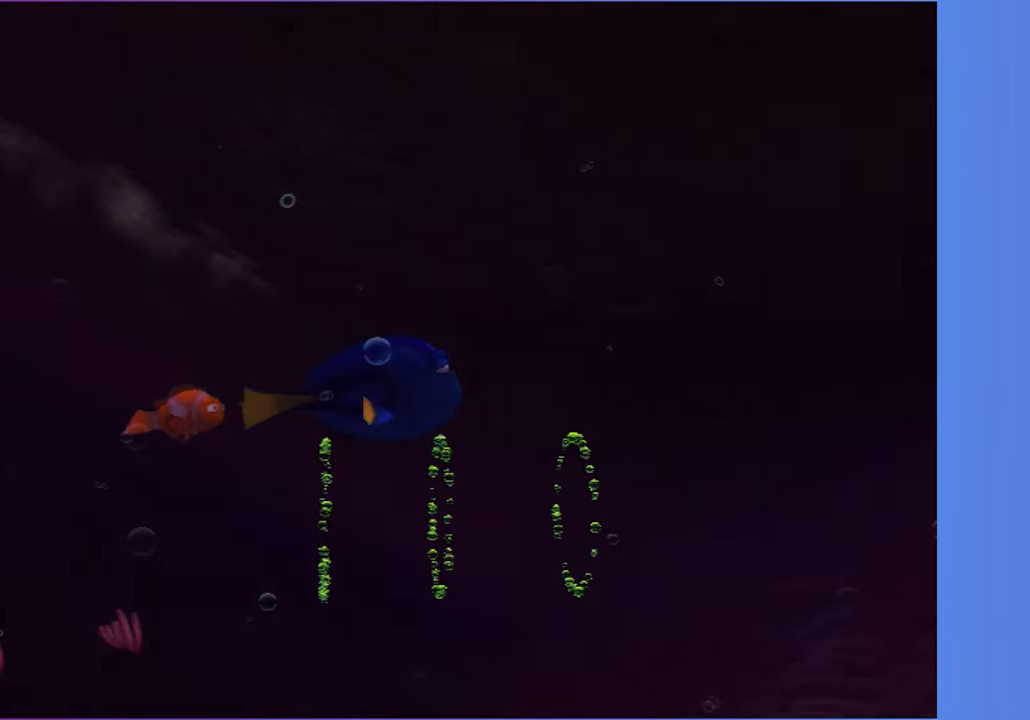
{"dt_ms": 500, "buttons": [], "left_stick": "up-right", "right_stick": "center", "button_events": [[33, "X", "up"]]}
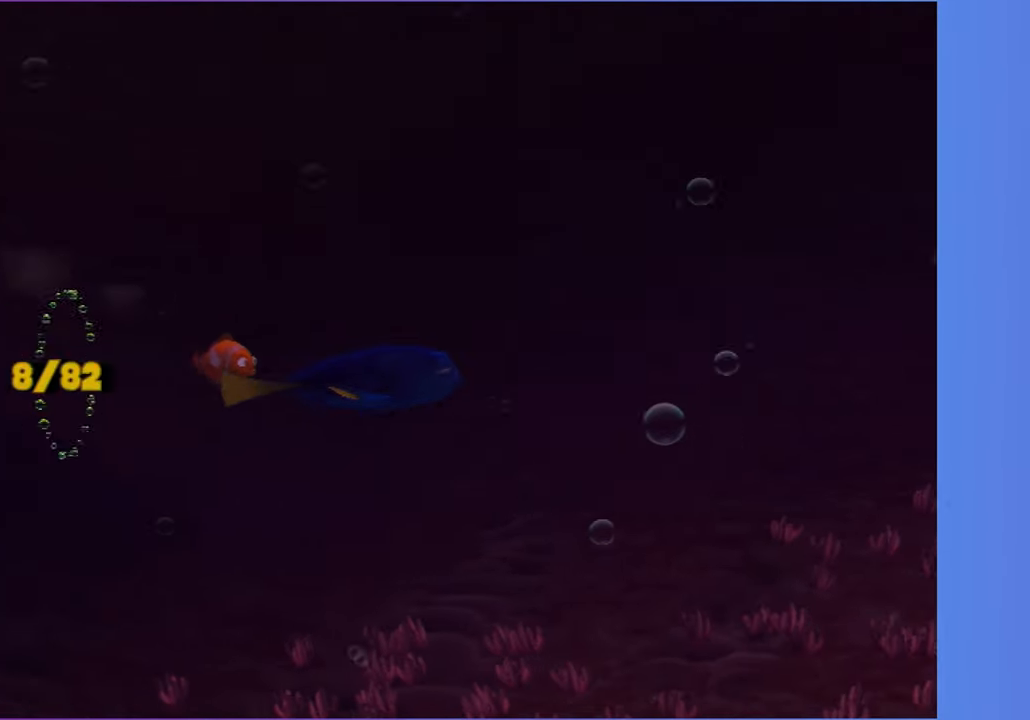
{"dt_ms": 500, "buttons": ["X"], "left_stick": "right", "right_stick": "center", "button_events": [[467, "X", "down"]]}
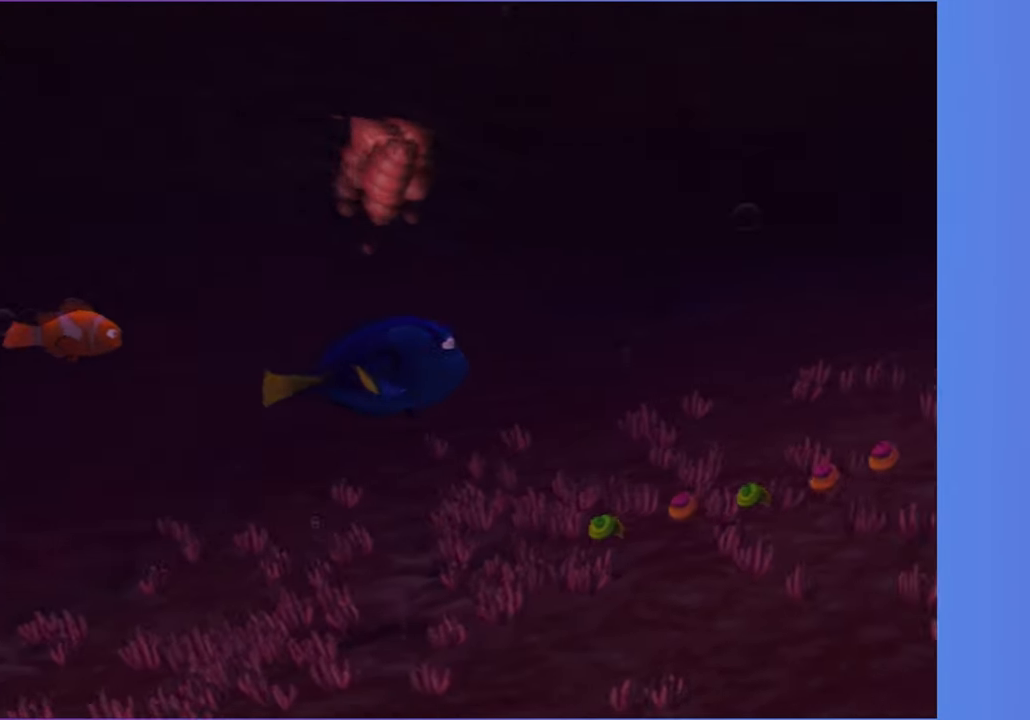
{"dt_ms": 500, "buttons": [], "left_stick": "up-right", "right_stick": "center", "button_events": [[83, "X", "up"]]}
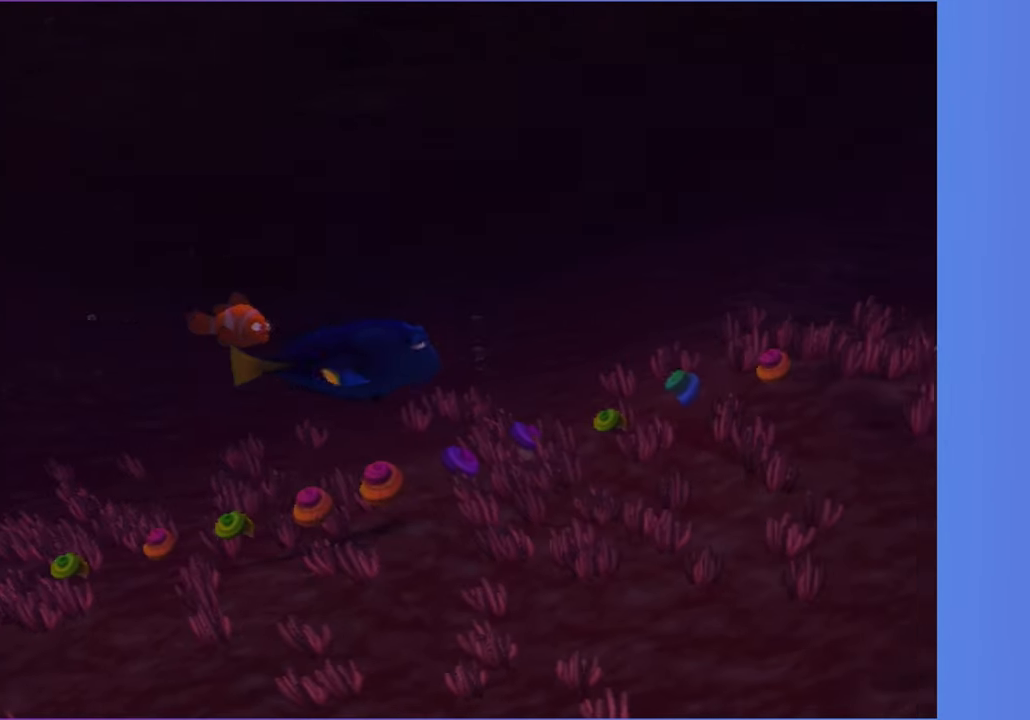
{"dt_ms": 500, "buttons": [], "left_stick": "up-right", "right_stick": "center", "button_events": []}
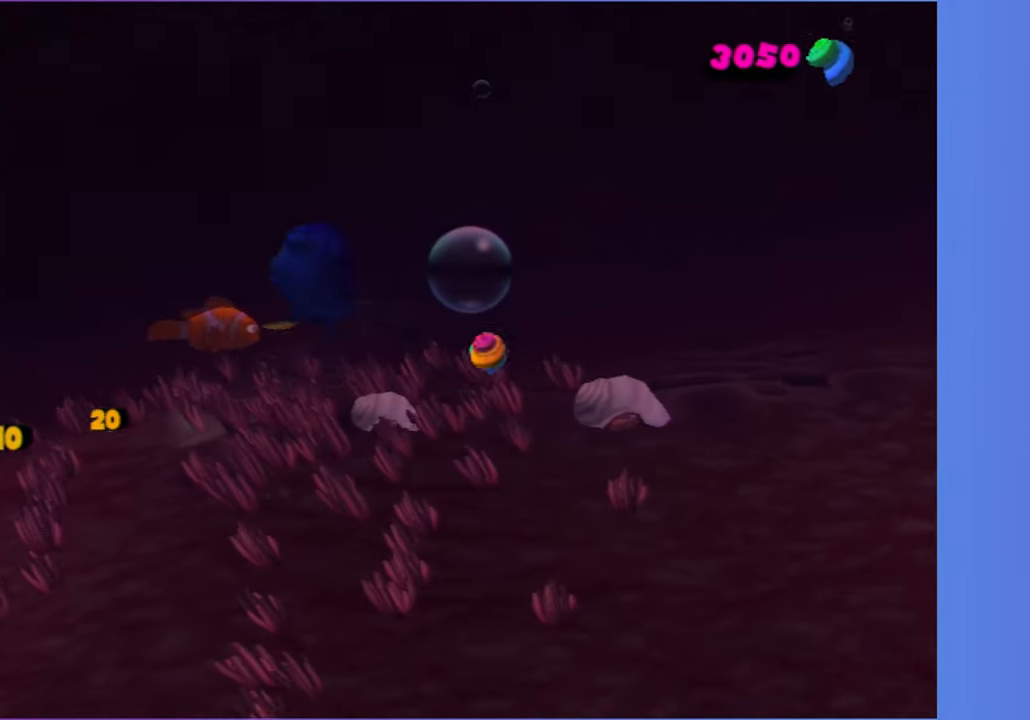
{"dt_ms": 500, "buttons": [], "left_stick": "right", "right_stick": "center", "button_events": [[33, "X", "down"], [167, "X", "up"], [350, "X", "down"], [500, "X", "up"]]}
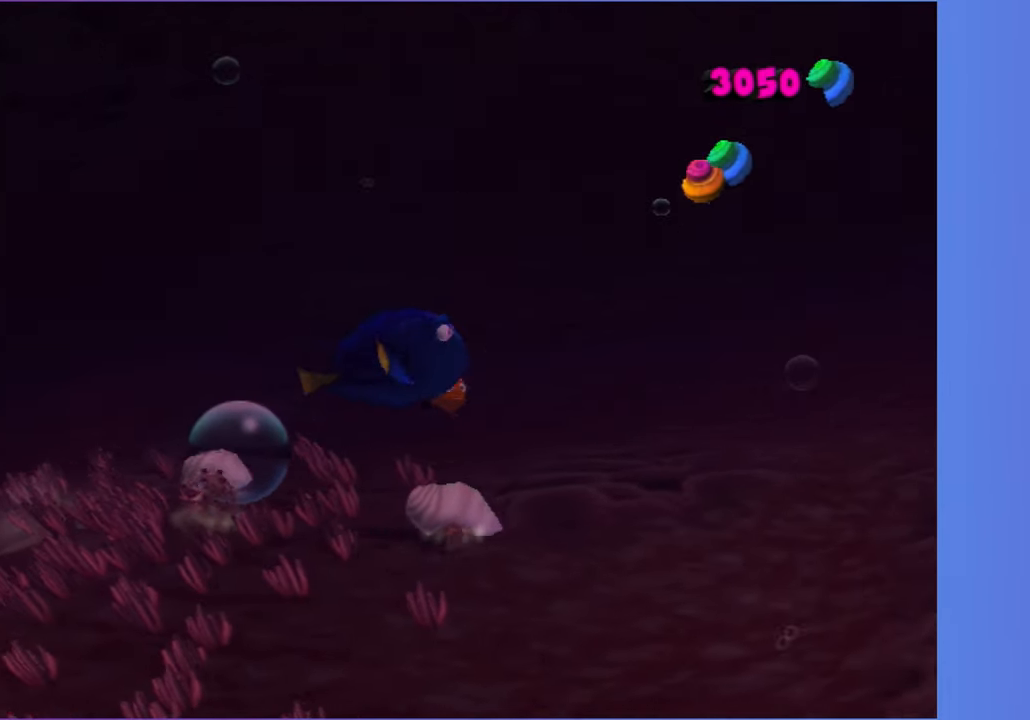
{"dt_ms": 500, "buttons": [], "left_stick": "right", "right_stick": "center", "button_events": []}
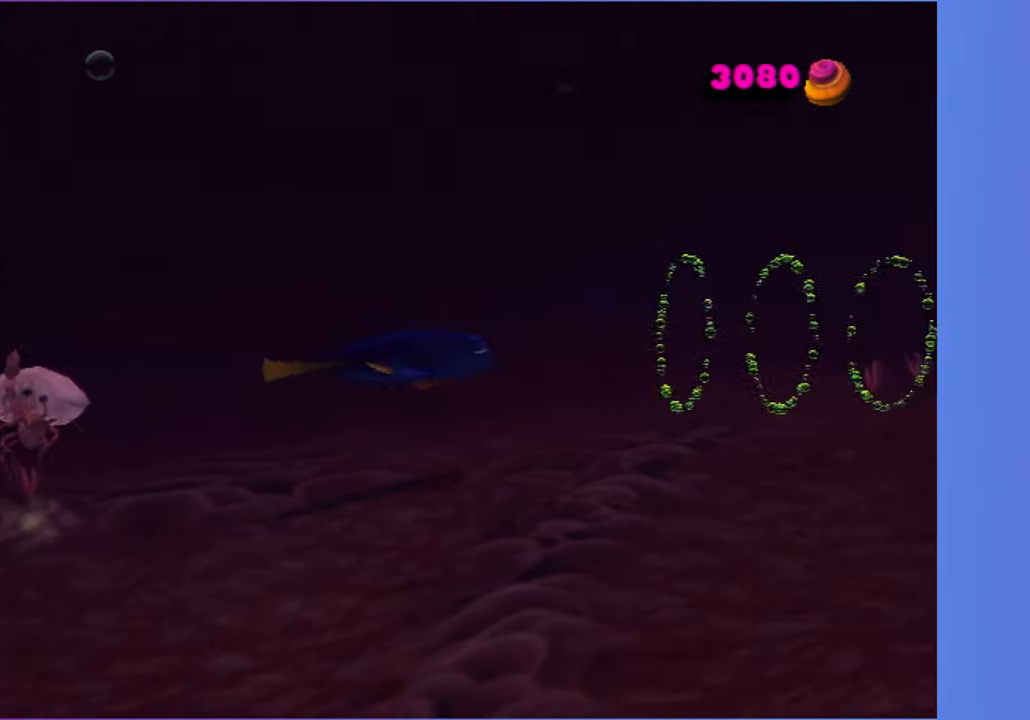
{"dt_ms": 500, "buttons": ["X"], "left_stick": "right", "right_stick": "center", "button_events": [[417, "X", "down"]]}